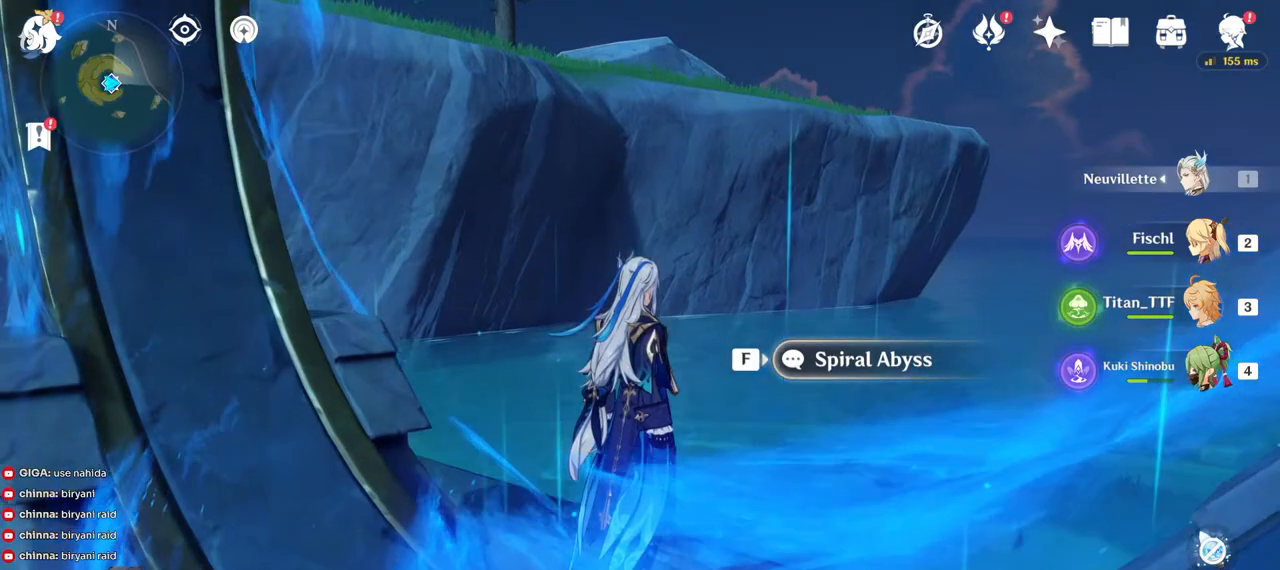
Gameplay with keyboard and mouse; each line is a JSON object with the keys and mouse buttons held at the frame after it. "events" lists presses ("down") and releases ("up") of "1", "2", "3", "4", "5", "a", "alt", "b", "c", "ctrl", "d", "e", "f", "g", "q", "r", "s", "shift", "space", "t", "tab", "v", "w", "x", "z", "mouse_left", "mouse_wheel", "mouse_right", "mouse_mb4" and "mouse_mb5" between this image and that frame as [ms after this image, input, new state], when the widget could be followed in between. "mouse_left", "mouse_wheel", "mouse_right", "mouse_mb4", "mouse_mb5" = the "left", "wheel", "right", "mb4", "mb5" buttons of the "mouse" list. No other keys are recorded. "wheel" means that the mouse wheel is clicked or scrolled. Mouse movement is not recorded.
{"keys": [], "mouse": [], "events": [[217, "f", "down"], [400, "f", "up"]]}
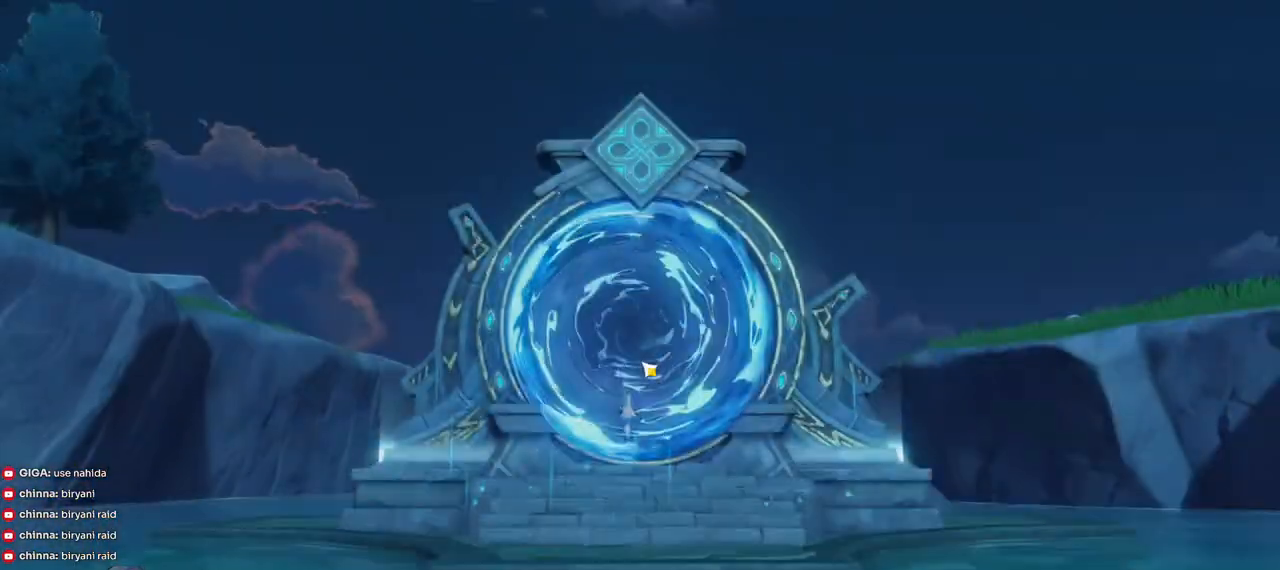
{"keys": [], "mouse": [], "events": []}
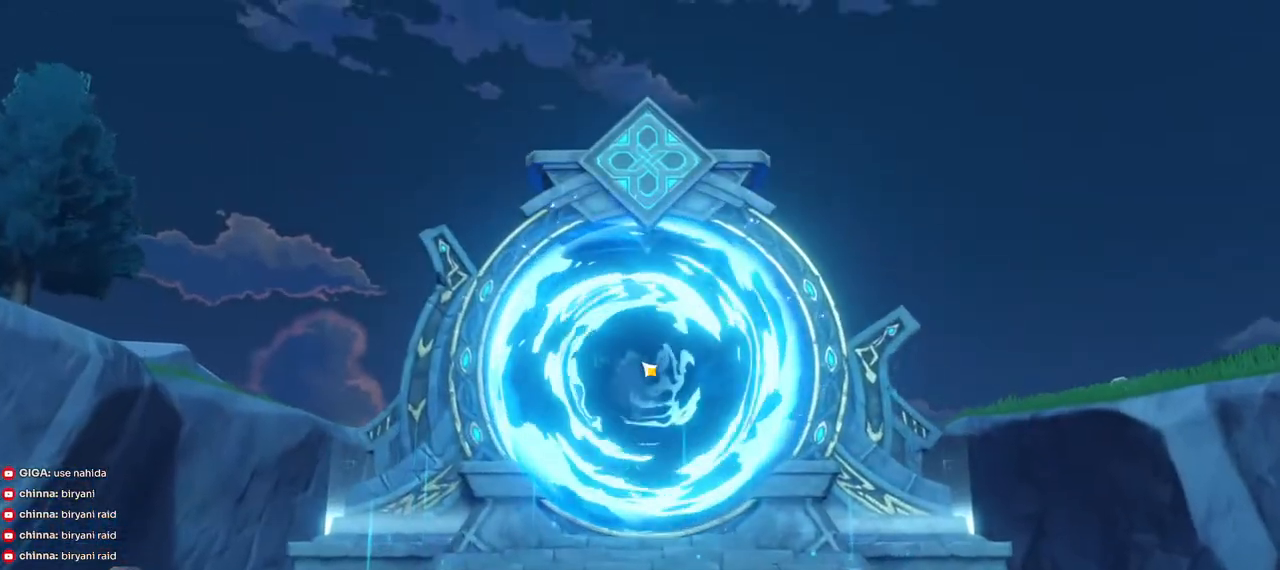
{"keys": [], "mouse": [], "events": []}
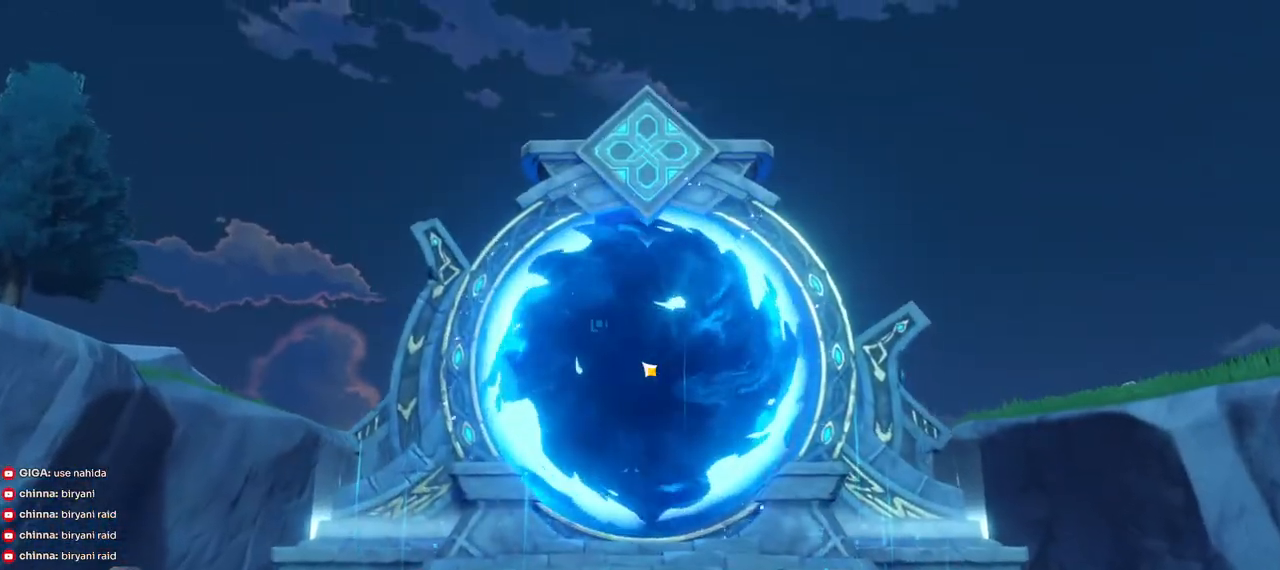
{"keys": [], "mouse": [], "events": []}
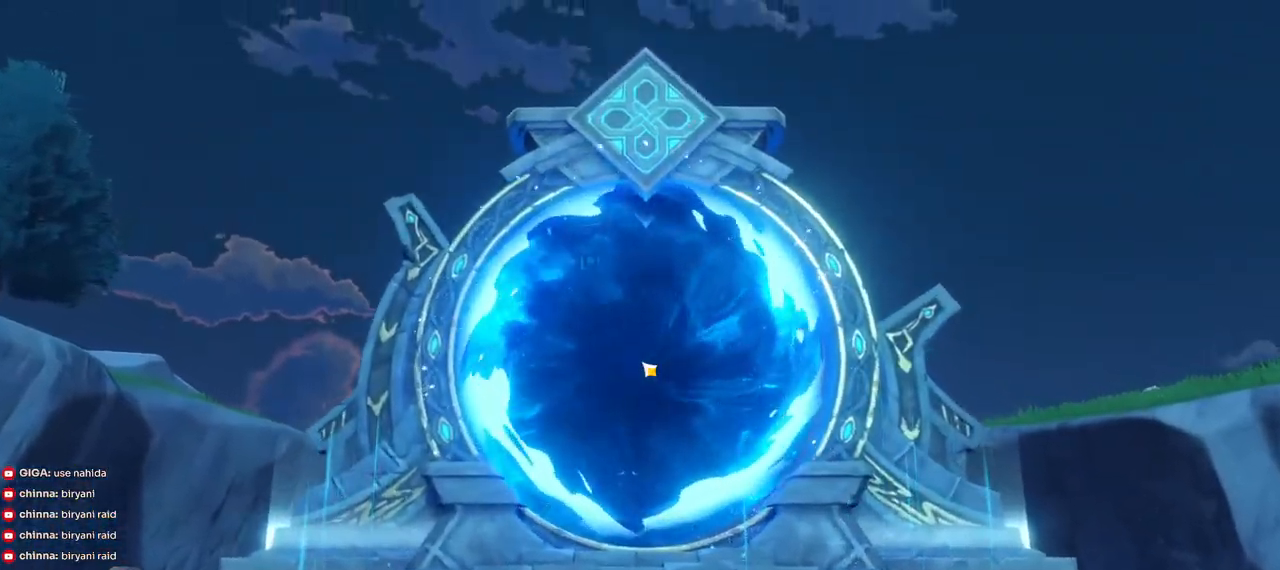
{"keys": [], "mouse": [], "events": []}
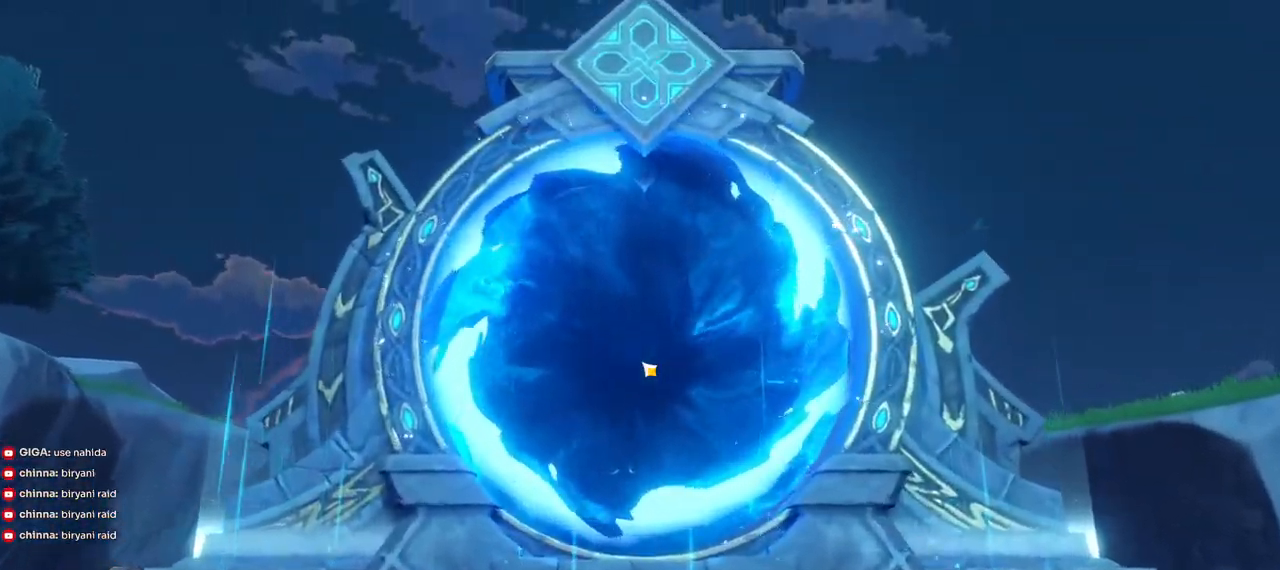
{"keys": [], "mouse": [], "events": []}
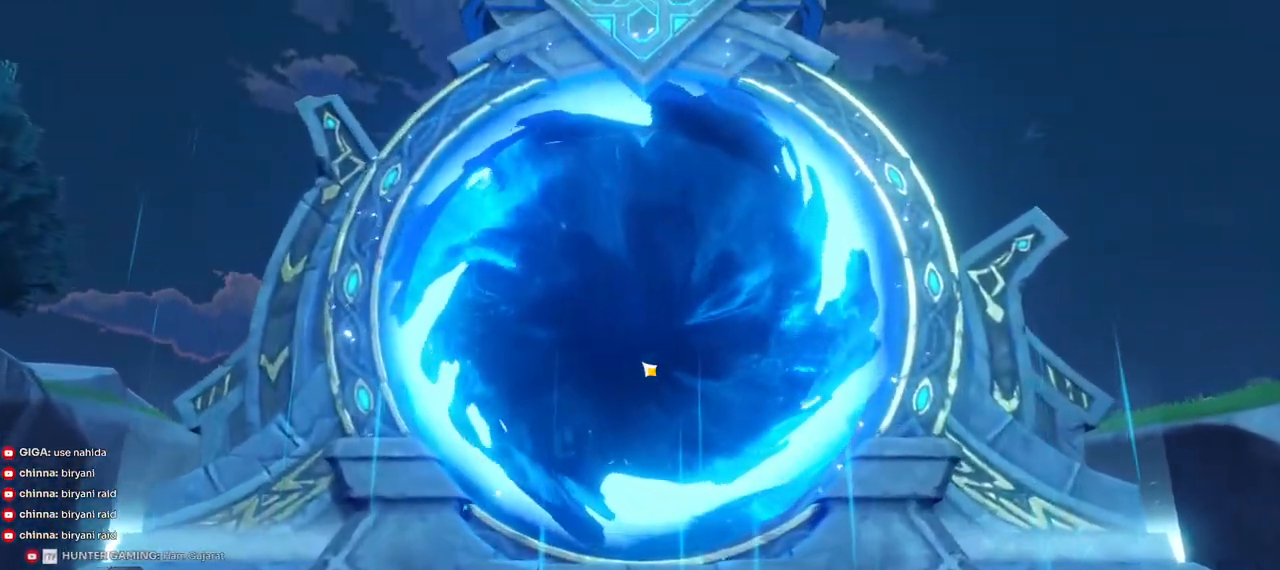
{"keys": [], "mouse": [], "events": []}